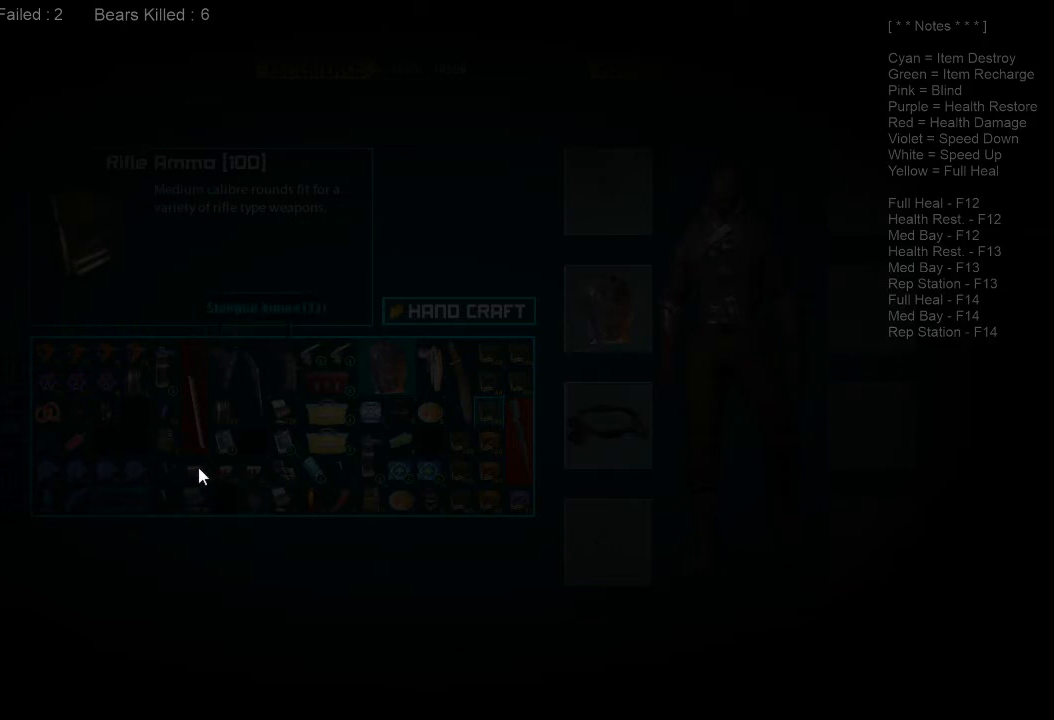
Gameplay with keyboard and mouse; each line is a JSON object with the keys and mouse buttons held at the frame after it. "events" lists presses ("down") and releases ("up") of "1", "2", "3", "4", "a", "alt", "c", "caps_lock", "ctrl", "d", "e", "f", "q", "r", "s", "shift", "space", "super", "tab", "tilde", "v", "w", "x", "z", "mouse_left", "mouse_wheel", "mouse_right", "mouse_mb4" and "mouse_mb5" between this image and that frame as [ms after this image, input, new state], when the widget could be followed in between. "mouse_left", "mouse_wheel", "mouse_right", "mouse_mb4", "mouse_mb5" = the "left", "wheel", "right", "mb4", "mb5" buttons of the "mouse" list. No other keys are recorded. "wheel" means that the mouse wheel is clicked or scrolled. Mouse movement is not recorded.
{"keys": [], "mouse": ["left"], "events": [[133, "mouse_left", "down"]]}
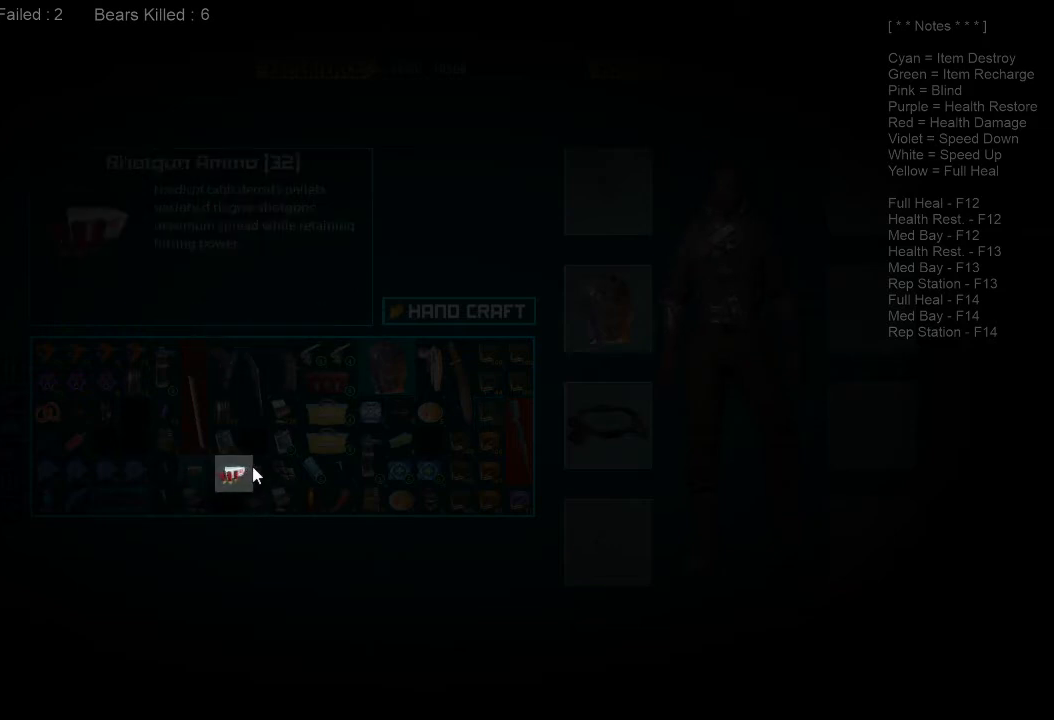
{"keys": [], "mouse": [], "events": [[166, "mouse_left", "up"]]}
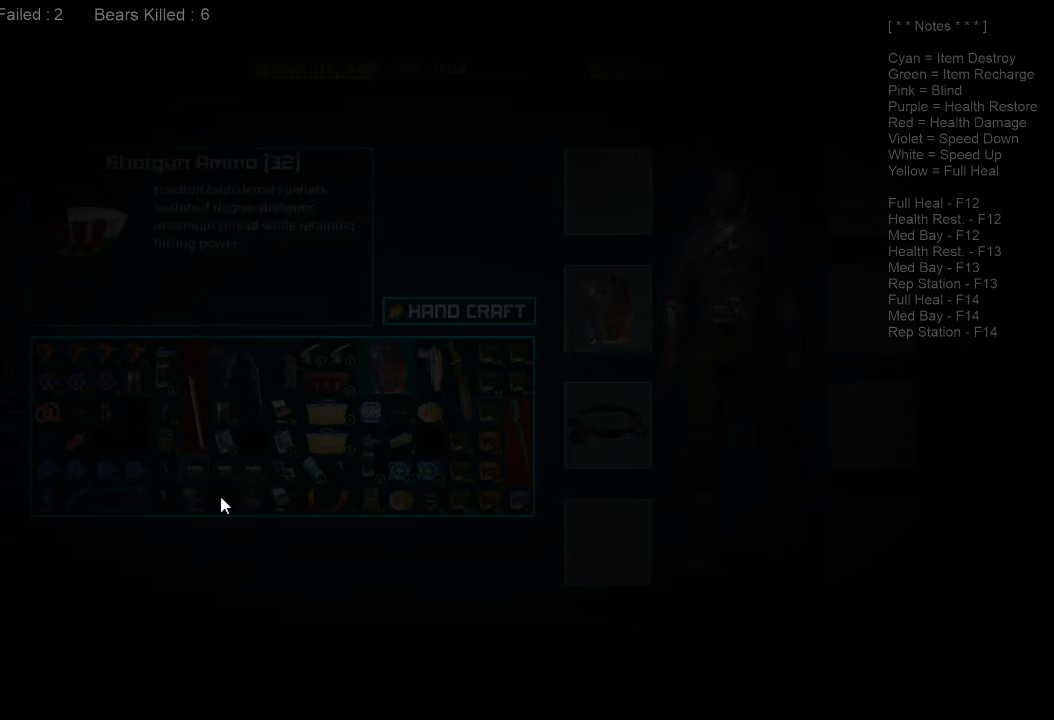
{"keys": [], "mouse": [], "events": []}
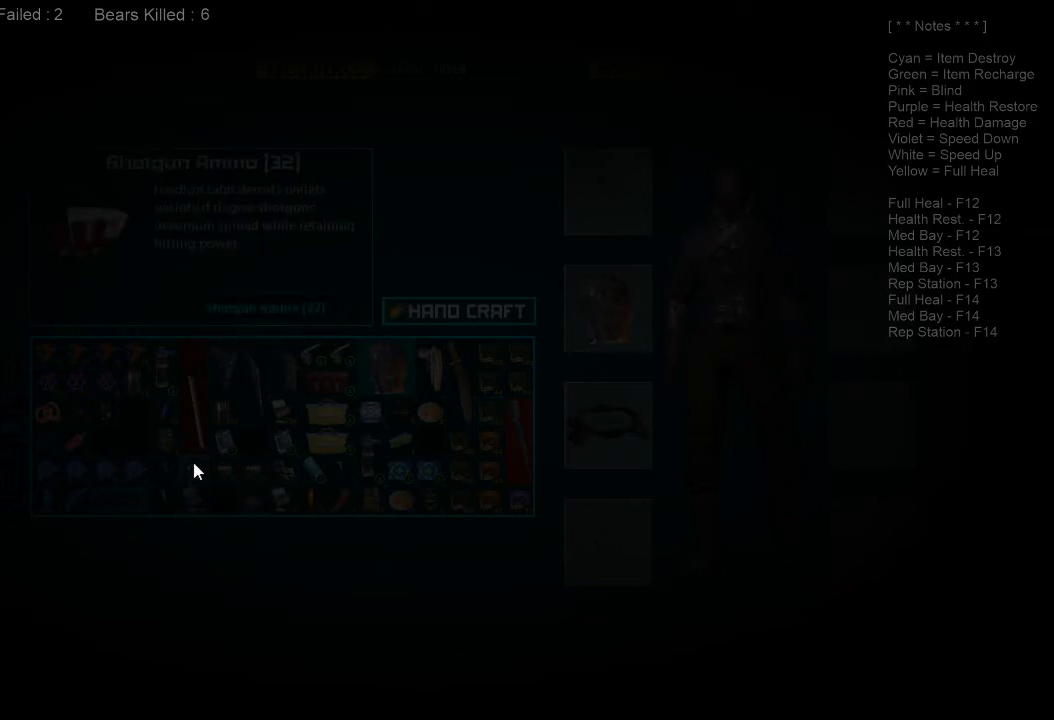
{"keys": [], "mouse": [], "events": []}
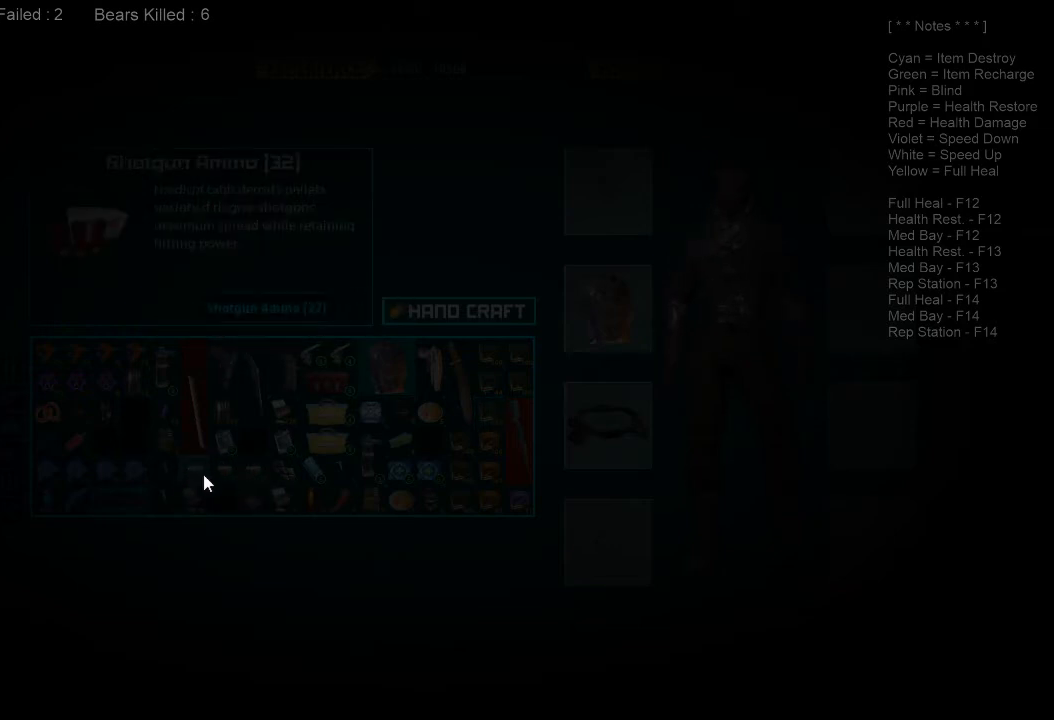
{"keys": [], "mouse": ["left"], "events": [[233, "mouse_left", "down"]]}
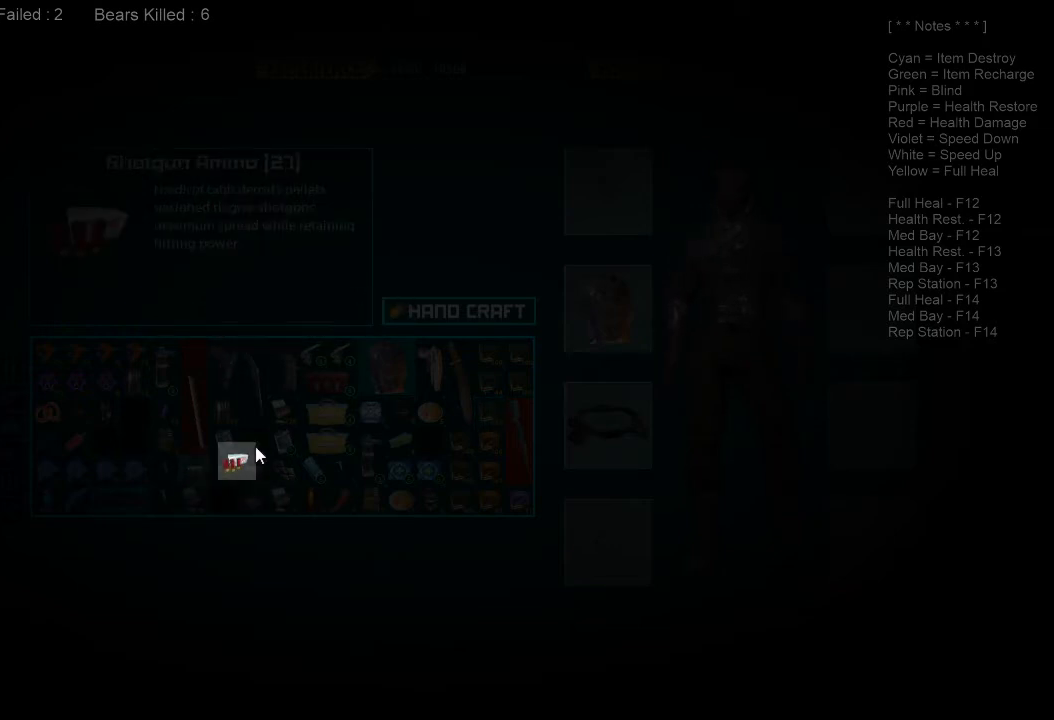
{"keys": [], "mouse": [], "events": [[266, "mouse_left", "up"]]}
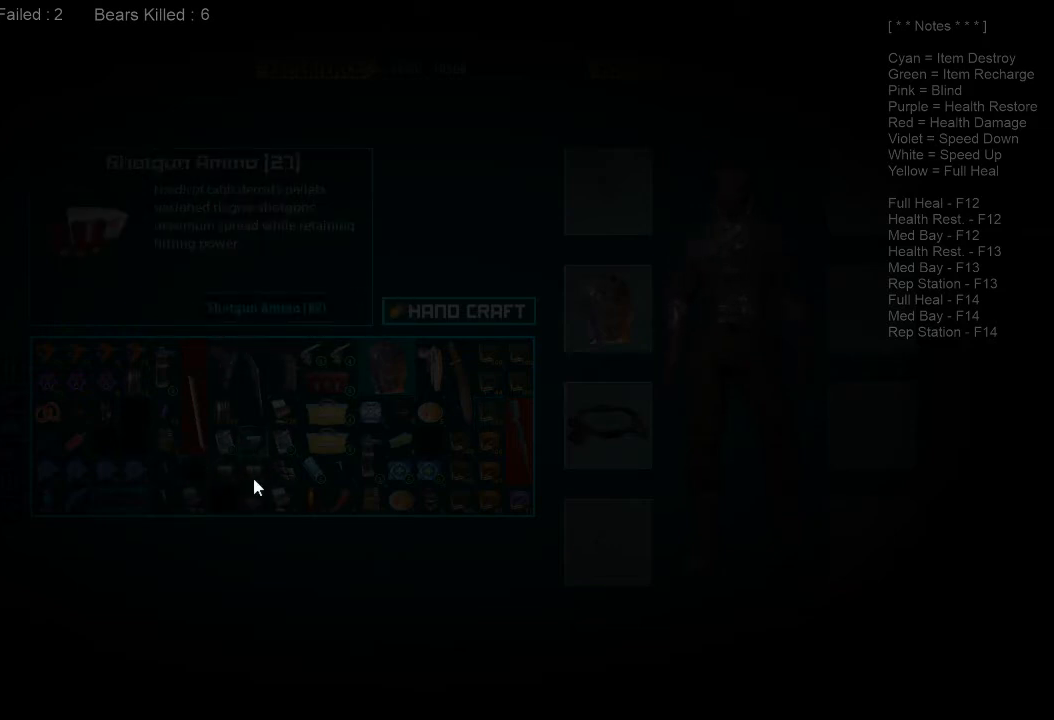
{"keys": [], "mouse": ["left"], "events": [[266, "mouse_left", "down"]]}
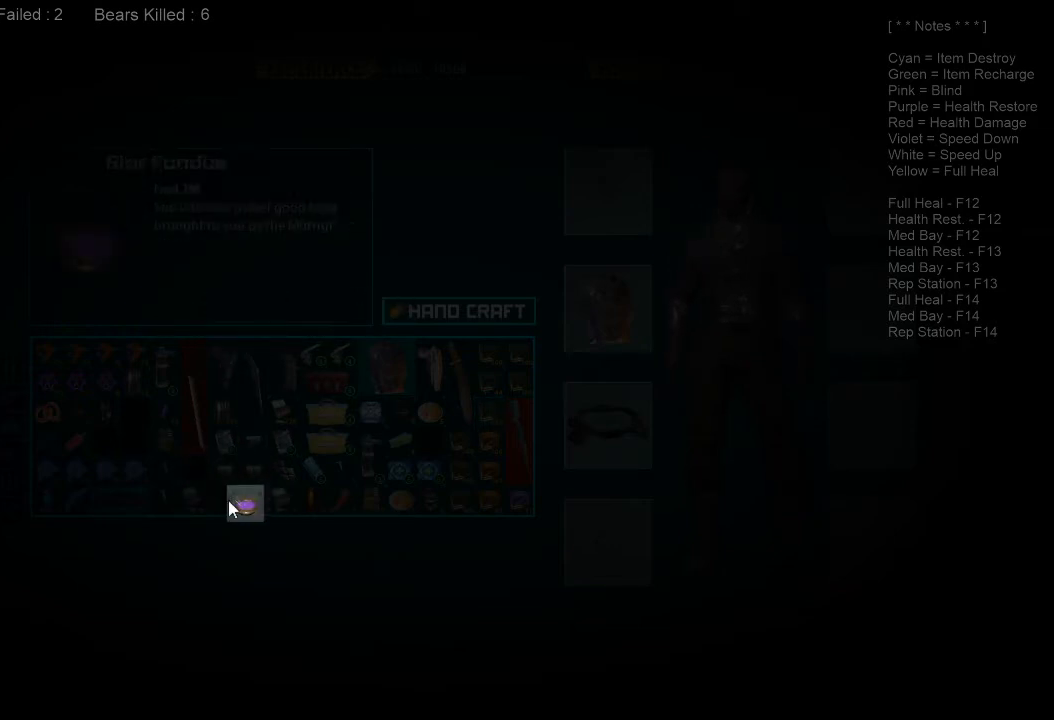
{"keys": [], "mouse": [], "events": [[166, "mouse_left", "up"]]}
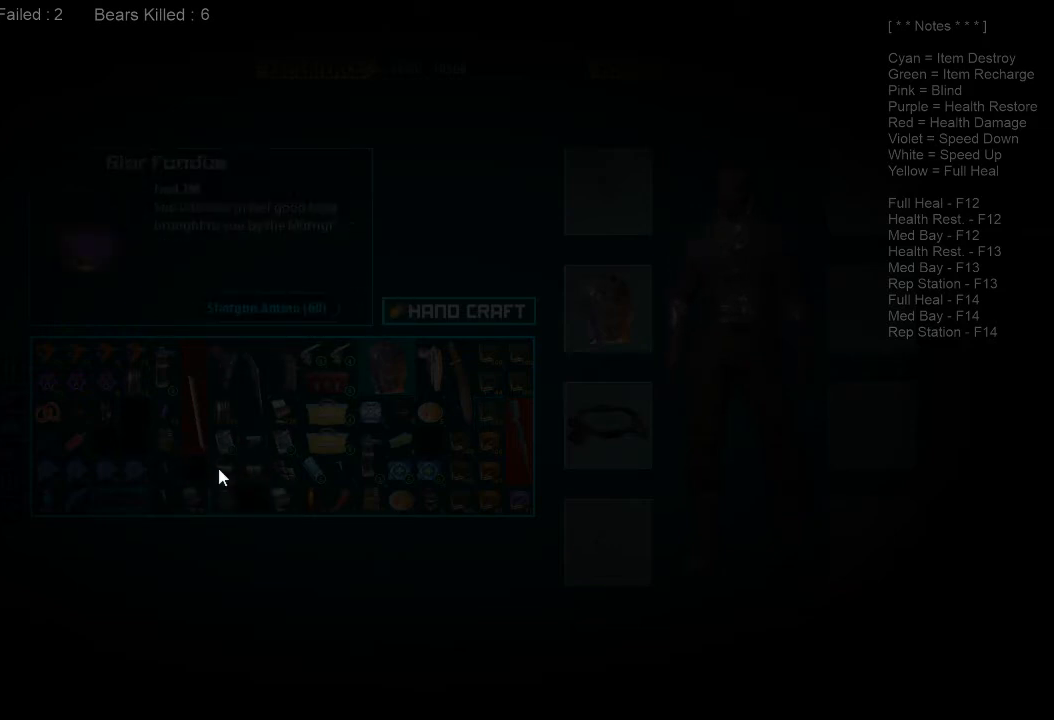
{"keys": [], "mouse": ["left"], "events": [[66, "mouse_left", "down"]]}
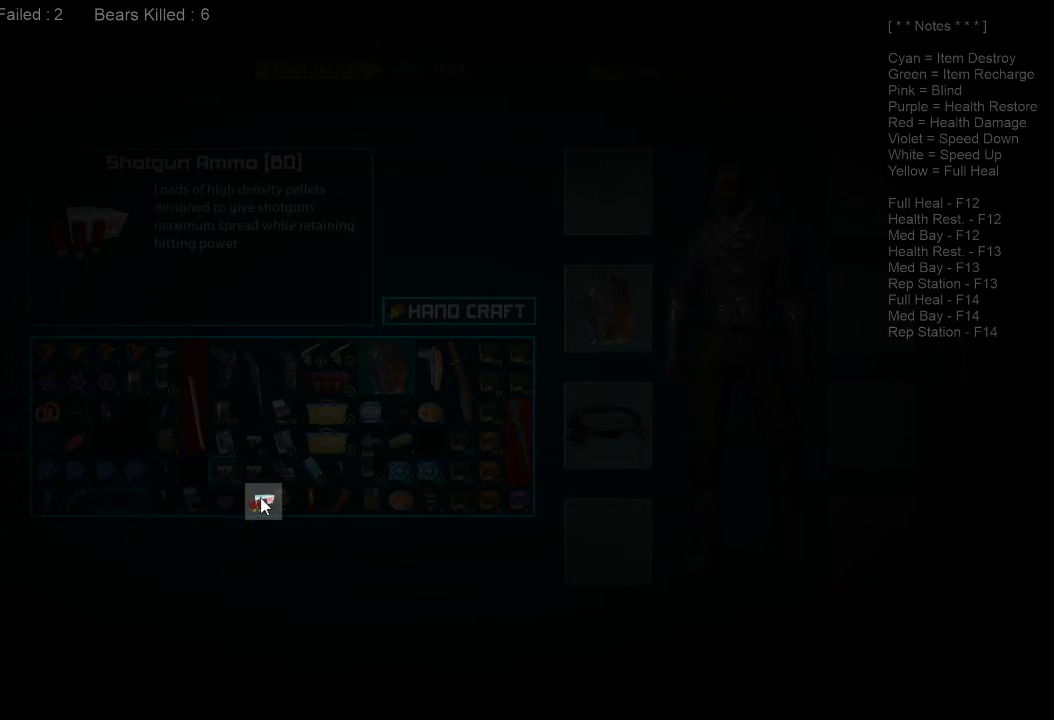
{"keys": [], "mouse": [], "events": [[100, "mouse_left", "up"]]}
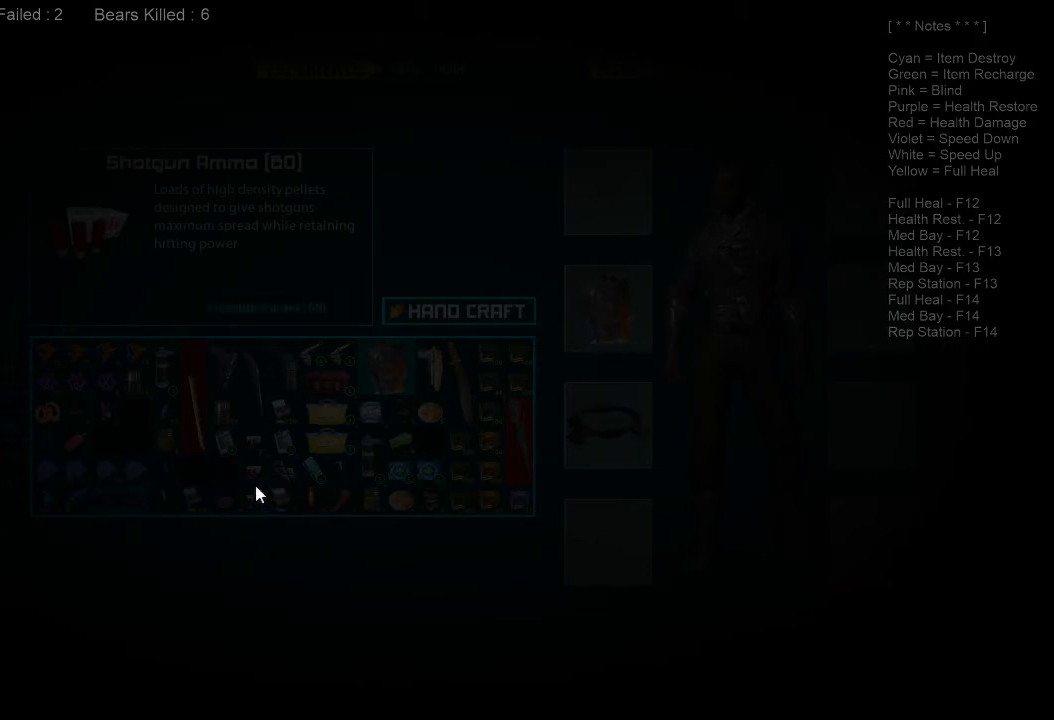
{"keys": [], "mouse": [], "events": []}
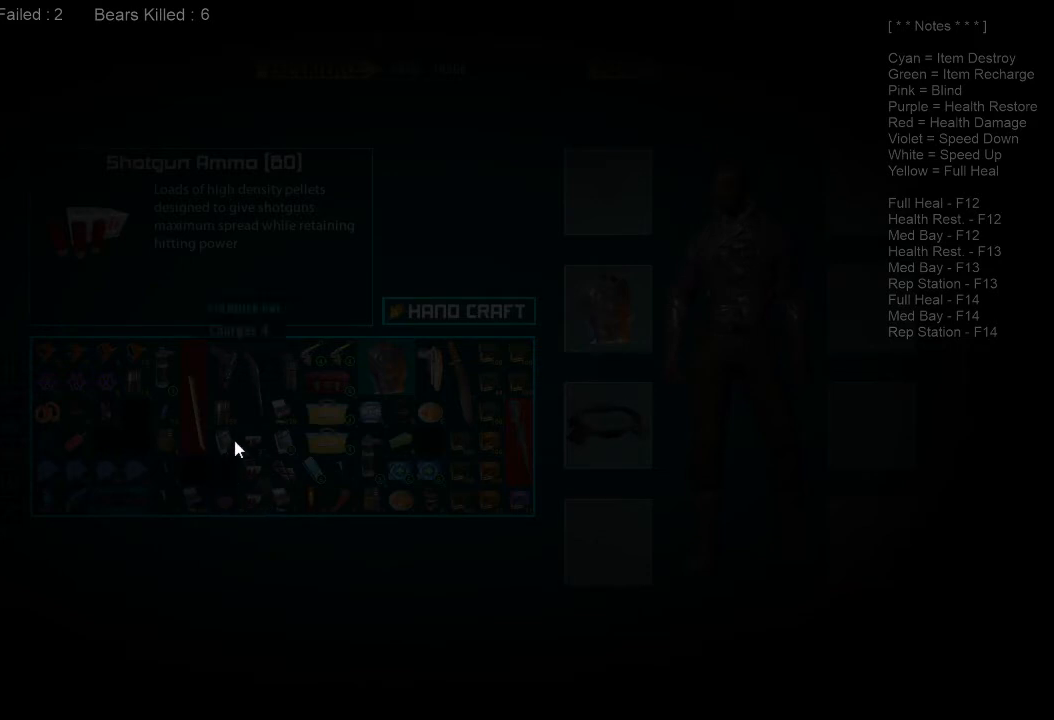
{"keys": [], "mouse": [], "events": []}
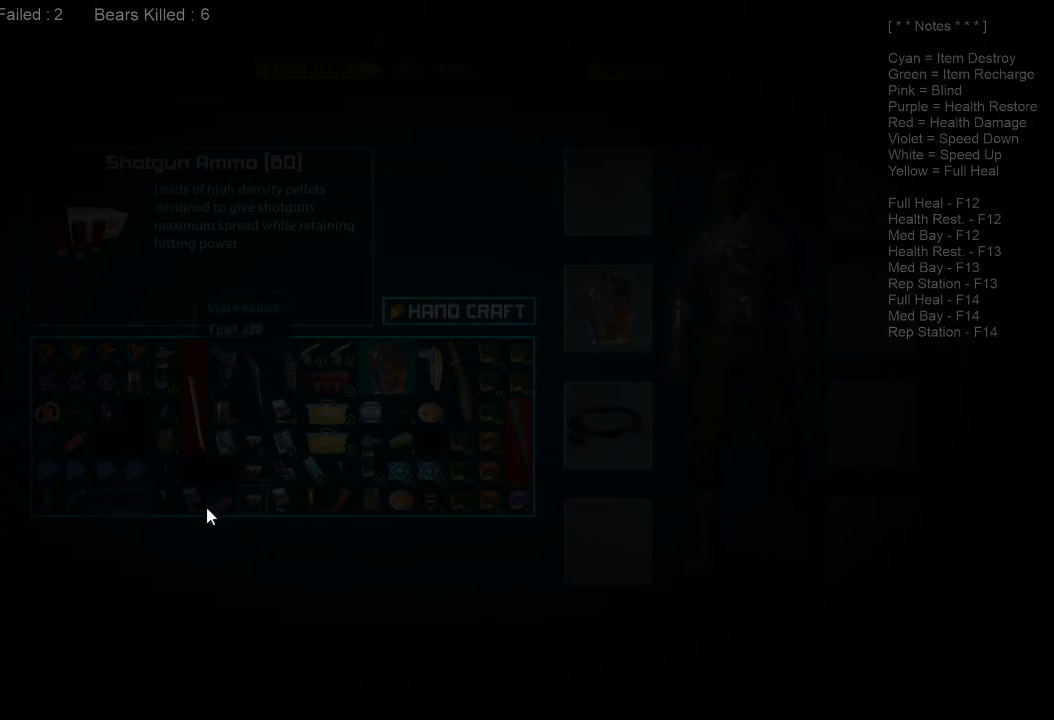
{"keys": [], "mouse": [], "events": []}
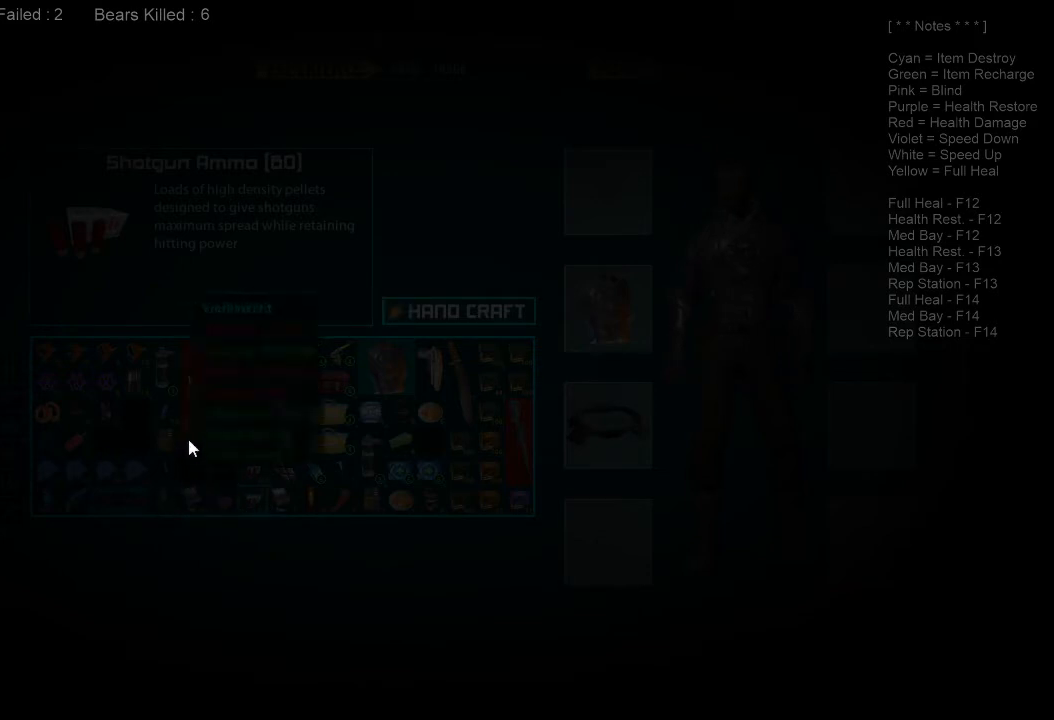
{"keys": [], "mouse": ["left"], "events": [[500, "mouse_left", "down"]]}
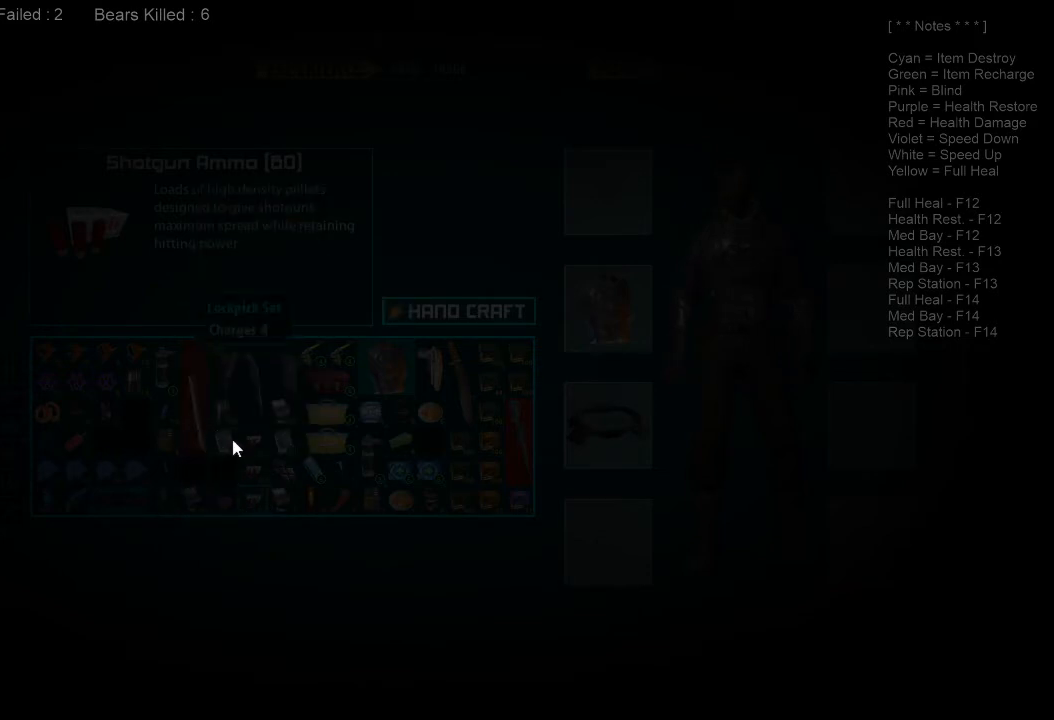
{"keys": [], "mouse": [], "events": [[466, "mouse_left", "up"]]}
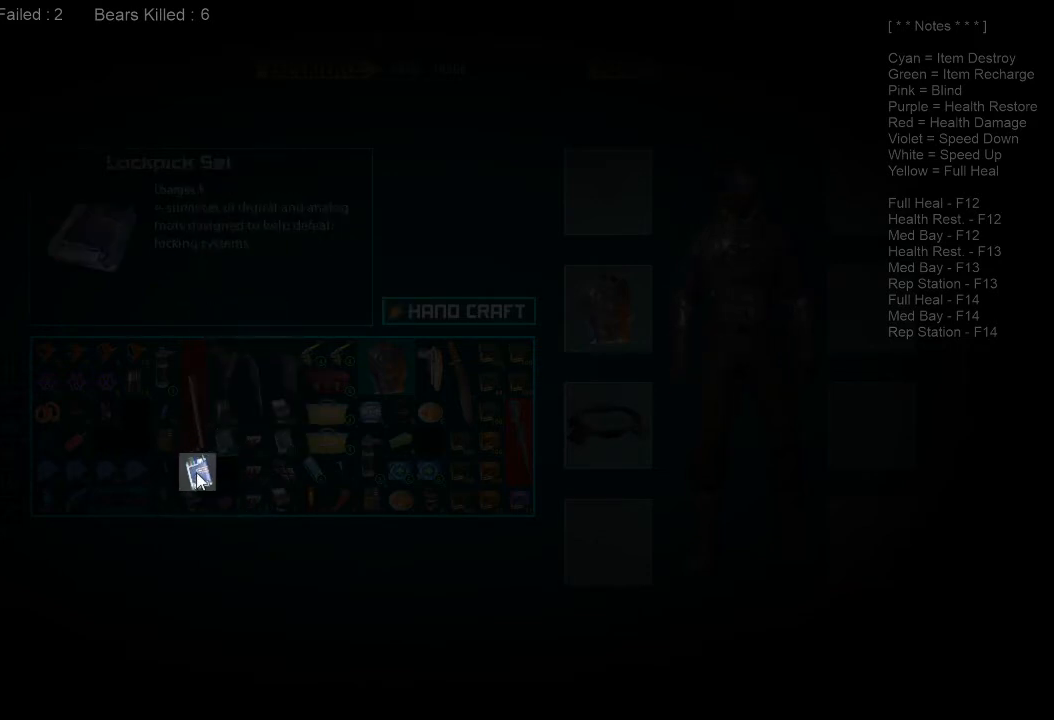
{"keys": [], "mouse": [], "events": []}
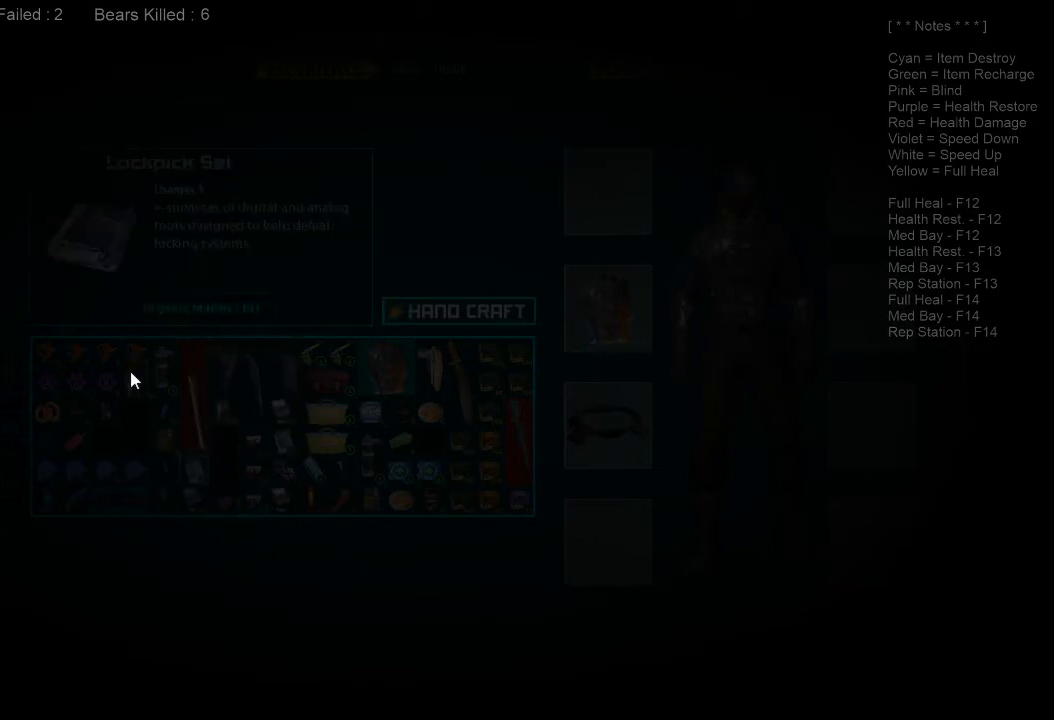
{"keys": [], "mouse": ["left"], "events": [[33, "mouse_left", "down"]]}
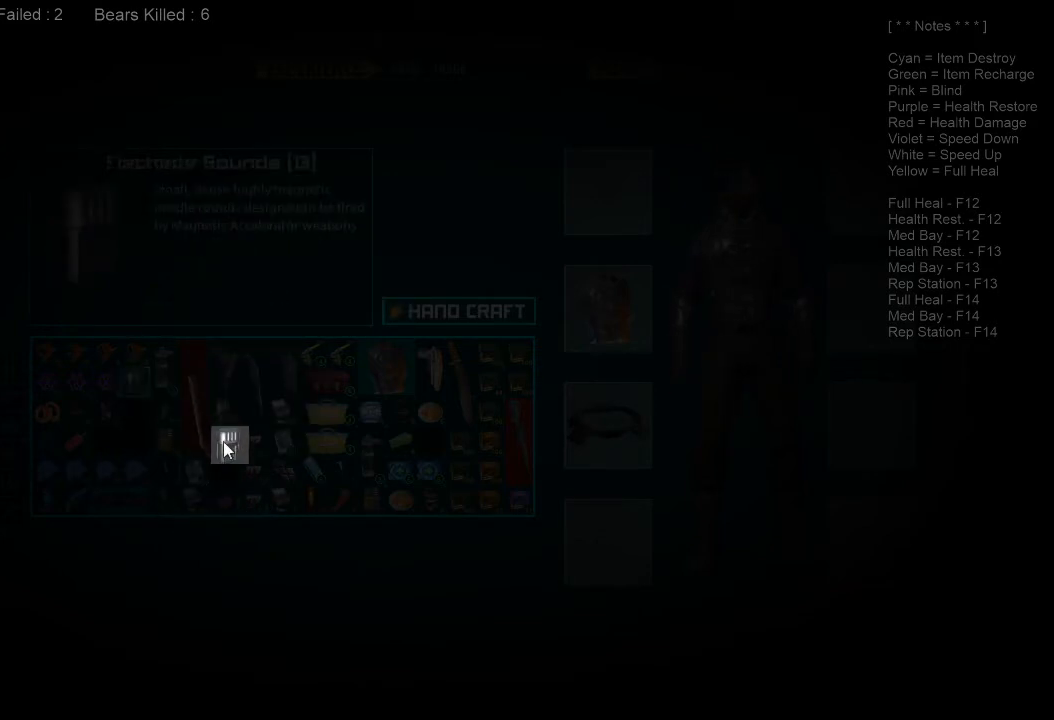
{"keys": [], "mouse": [], "events": [[66, "mouse_left", "up"]]}